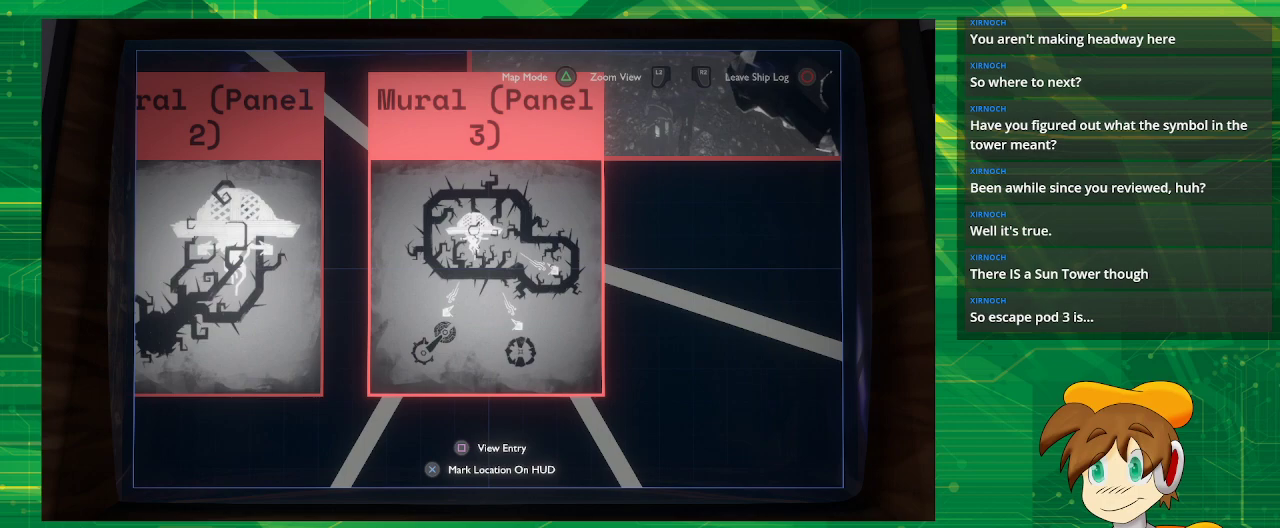
Gameplay with a controller (PlayStation layout); each line is a JSON object with the inputs held at the frame after it. "events" lists button and stick changes between this image and that frame as [ms after this image, input, new state], when the widget could be followed in between. Not read: L3 R3.
{"buttons": [], "left_stick": "down", "right_stick": "center", "events": [[383, "left_stick", "down"]]}
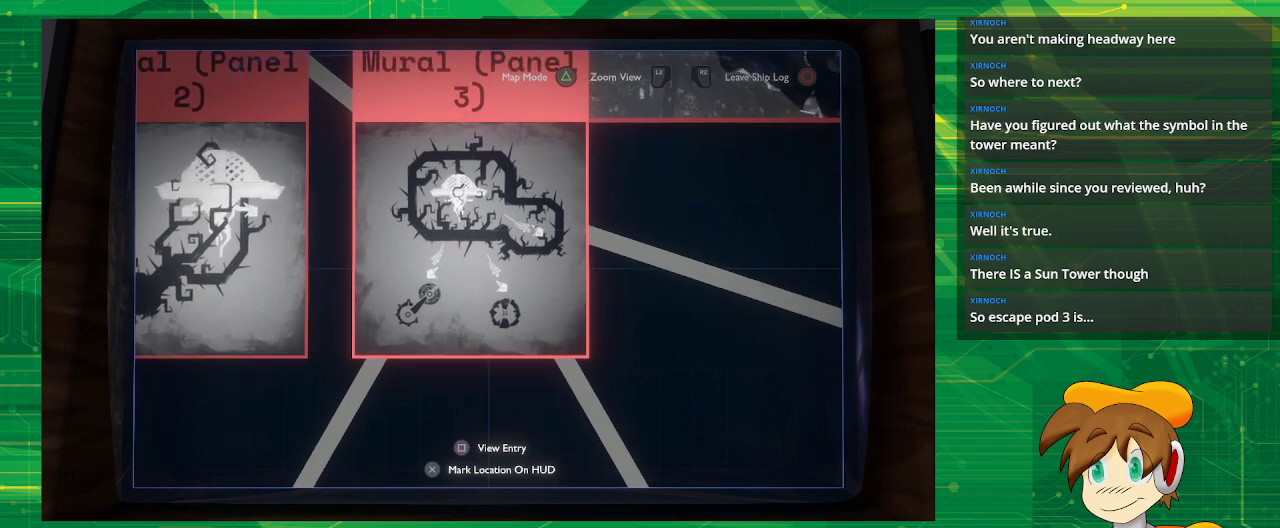
{"buttons": [], "left_stick": "down-right", "right_stick": "center", "events": [[17, "left_stick", "down-right"]]}
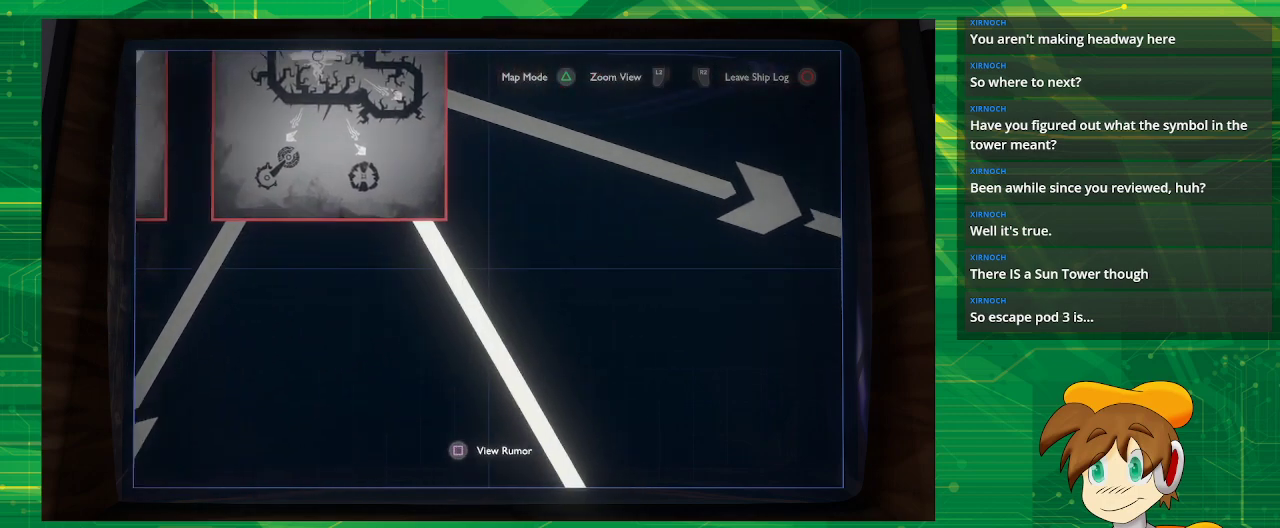
{"buttons": ["L2"], "left_stick": "right", "right_stick": "center", "events": [[250, "L2", "down"], [283, "left_stick", "right"]]}
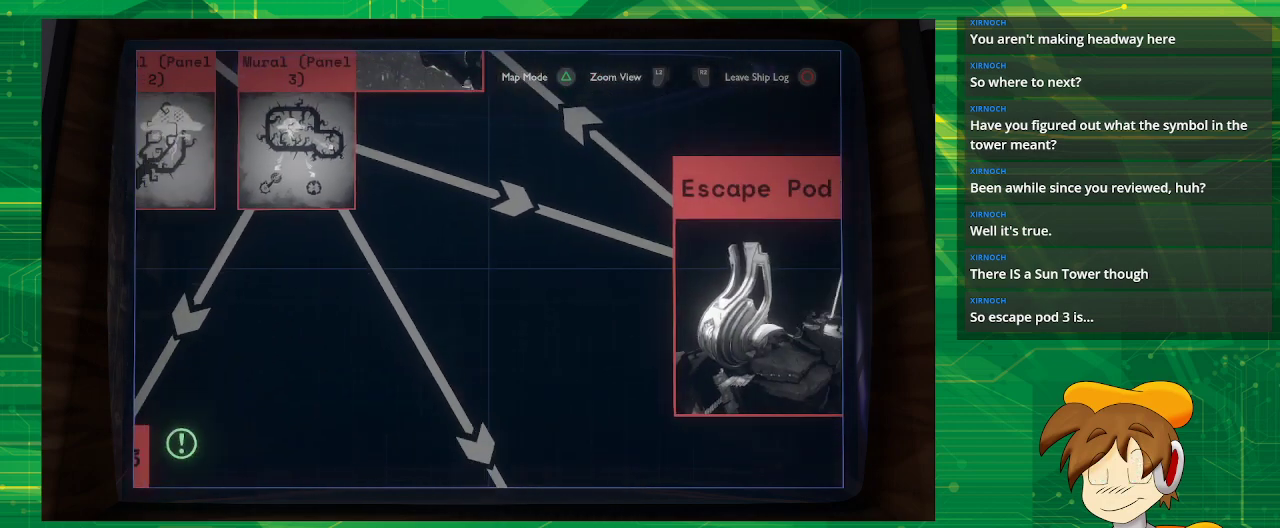
{"buttons": [], "left_stick": "center", "right_stick": "center", "events": [[233, "L2", "up"], [317, "left_stick", "center"]]}
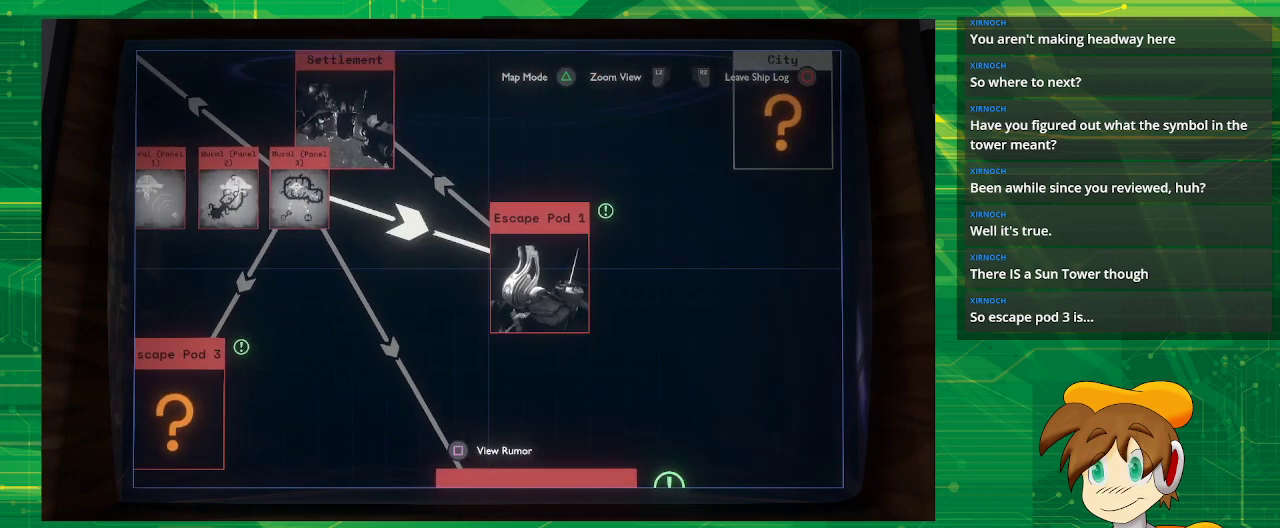
{"buttons": [], "left_stick": "center", "right_stick": "center", "events": [[300, "left_stick", "right"], [483, "left_stick", "center"]]}
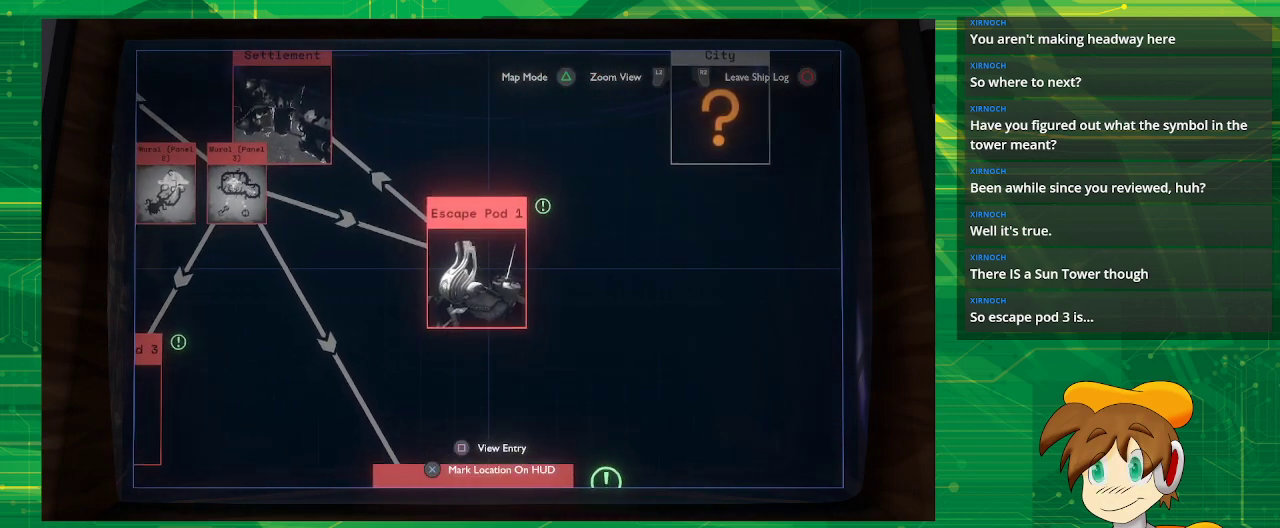
{"buttons": ["SQUARE"], "left_stick": "center", "right_stick": "center", "events": [[433, "SQUARE", "down"]]}
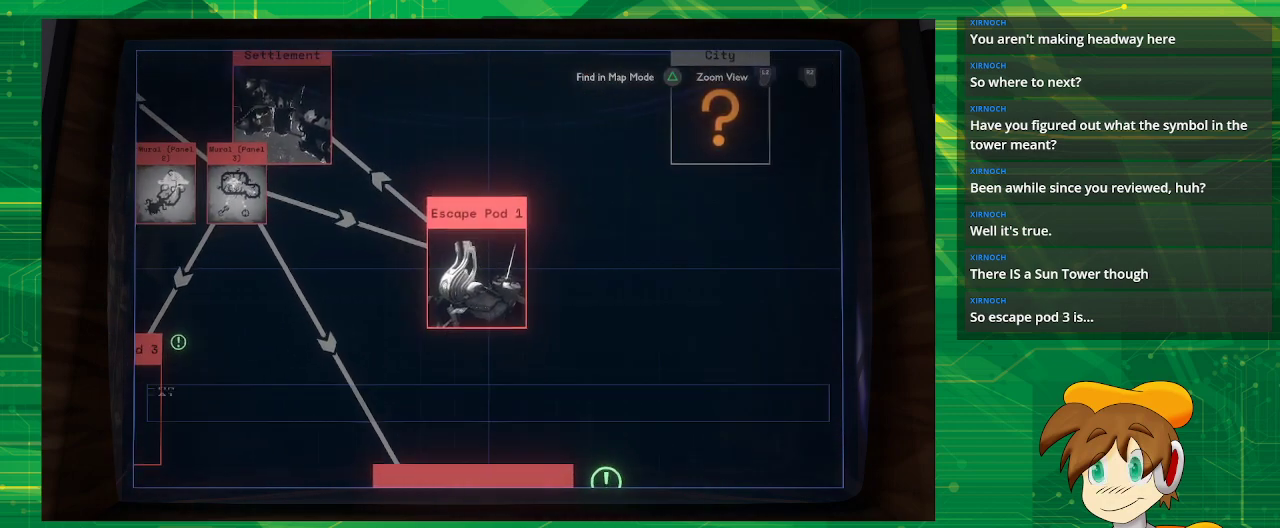
{"buttons": [], "left_stick": "center", "right_stick": "center", "events": [[100, "SQUARE", "up"]]}
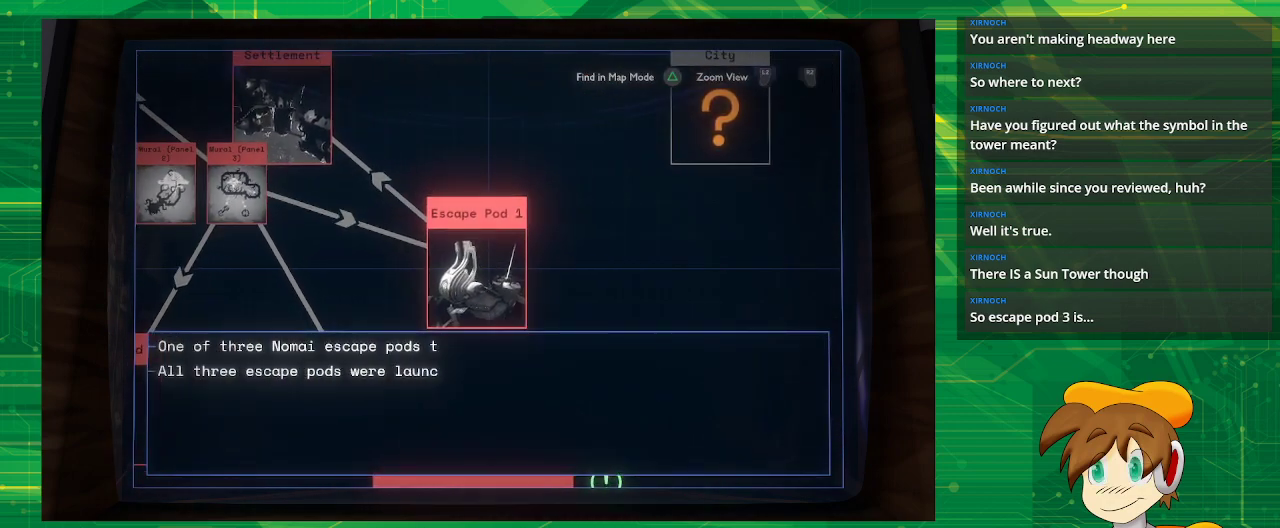
{"buttons": [], "left_stick": "center", "right_stick": "center", "events": []}
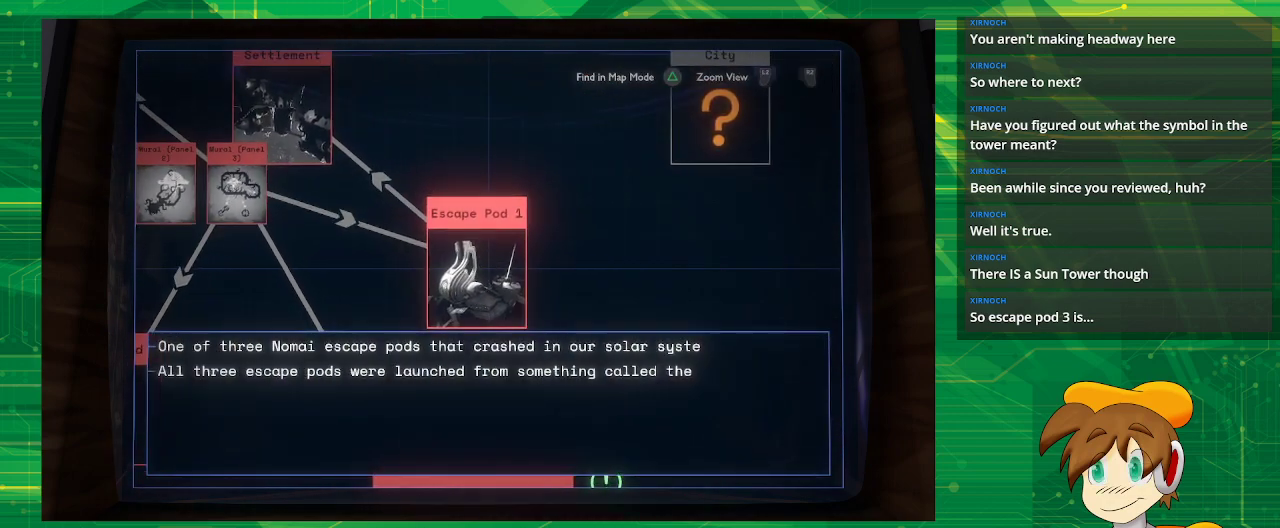
{"buttons": [], "left_stick": "center", "right_stick": "center", "events": []}
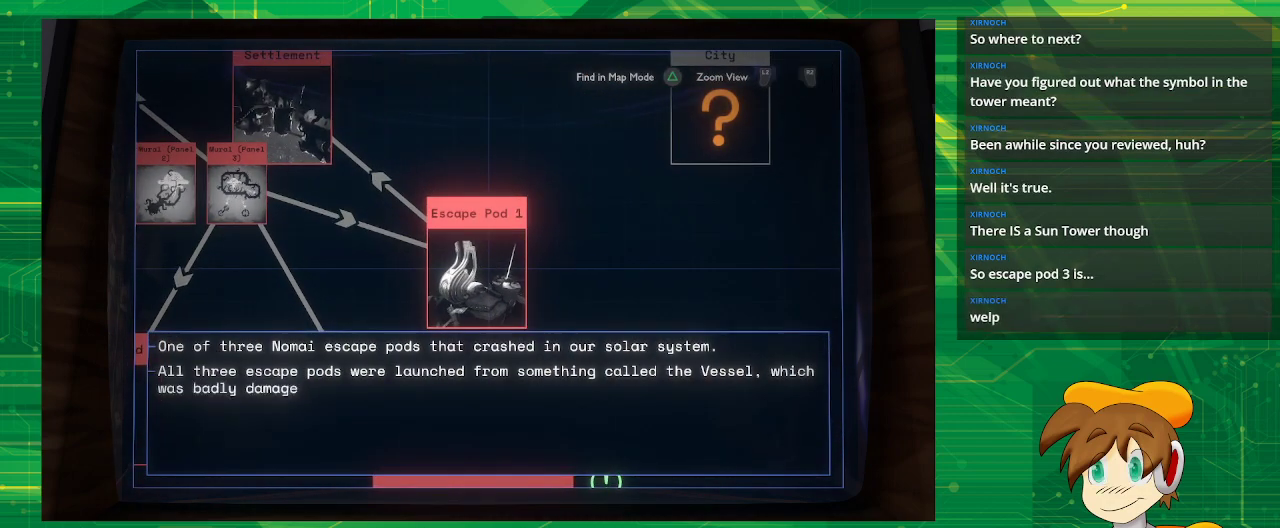
{"buttons": [], "left_stick": "center", "right_stick": "center", "events": []}
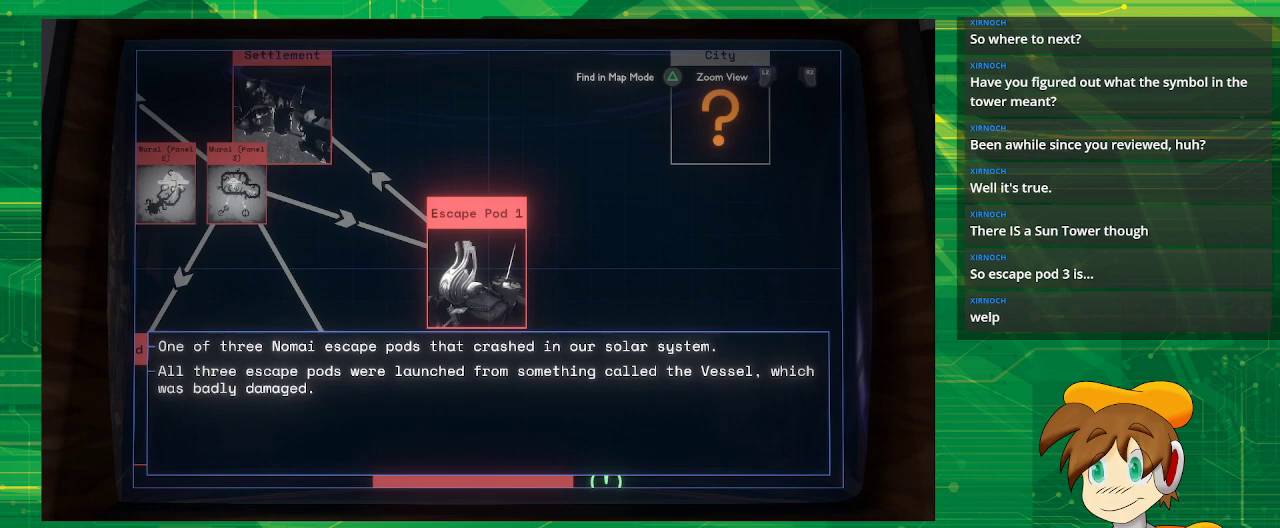
{"buttons": [], "left_stick": "center", "right_stick": "center", "events": []}
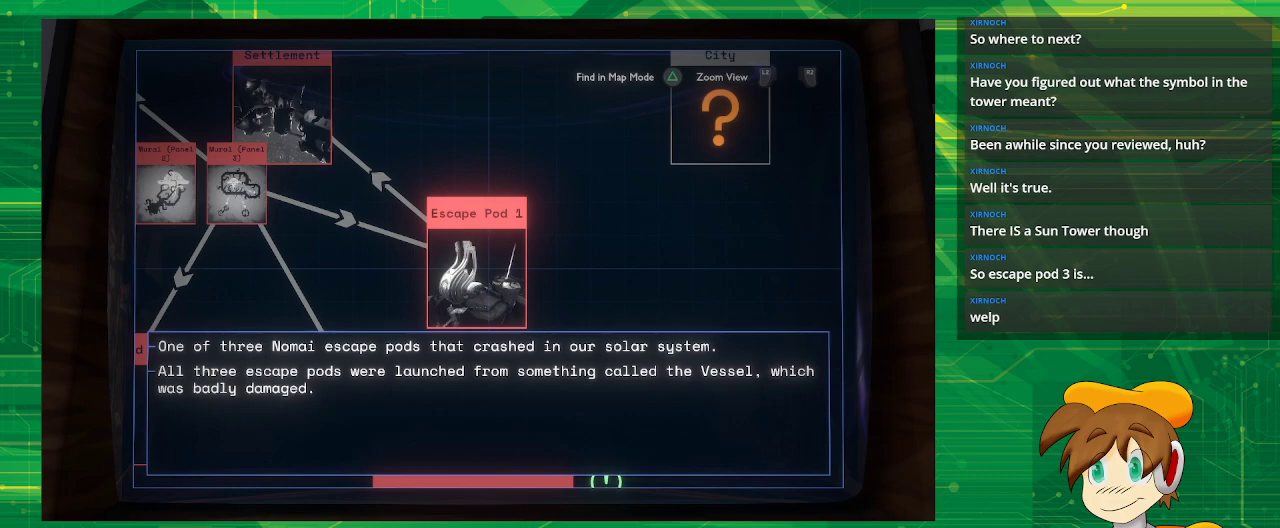
{"buttons": [], "left_stick": "center", "right_stick": "center", "events": []}
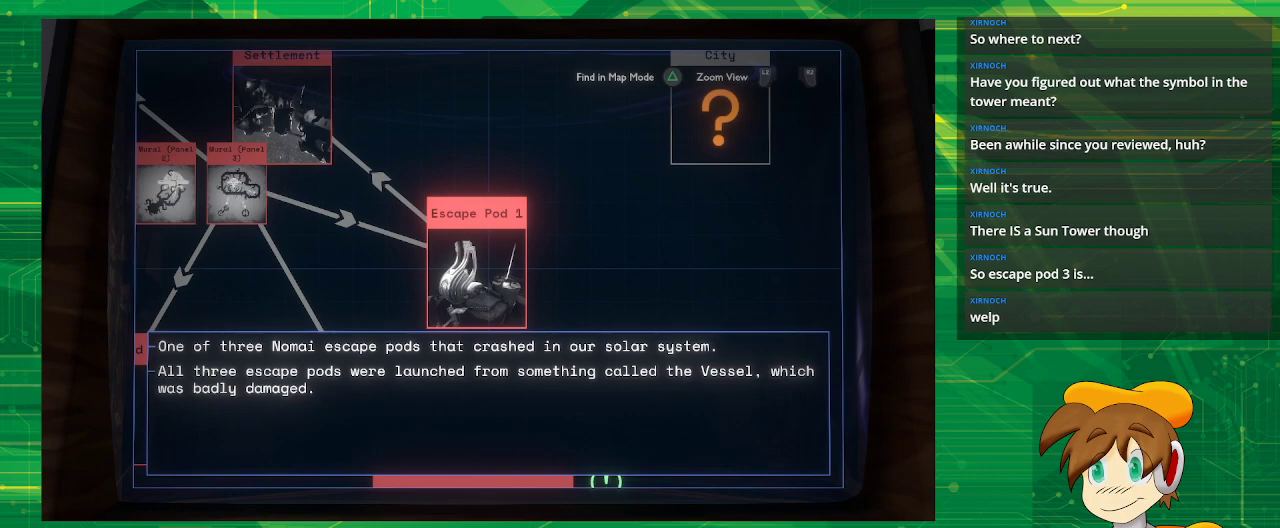
{"buttons": [], "left_stick": "center", "right_stick": "center", "events": []}
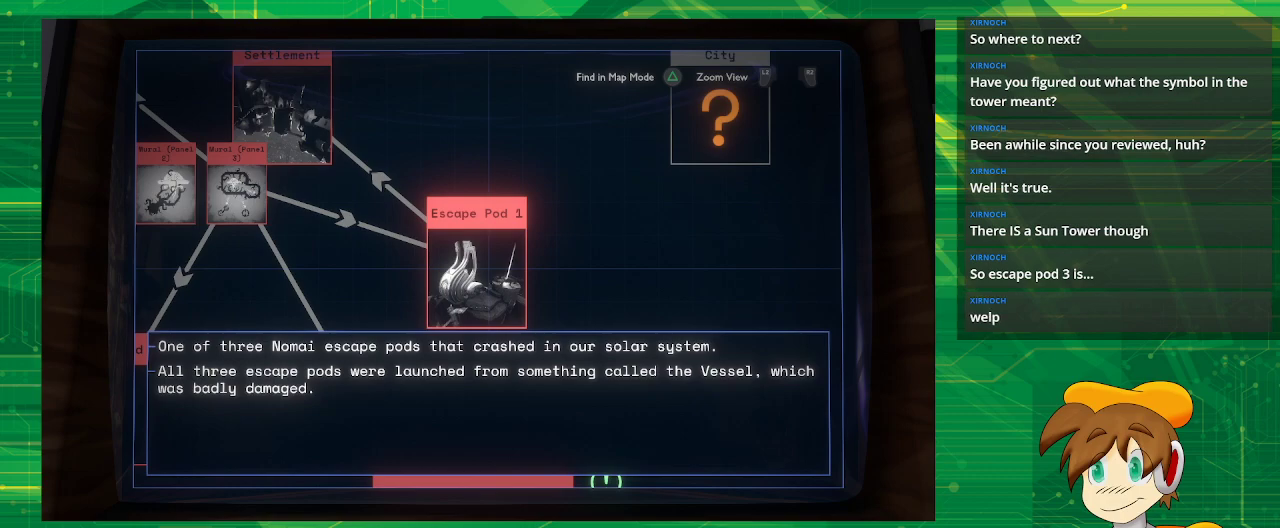
{"buttons": [], "left_stick": "down", "right_stick": "center", "events": [[317, "left_stick", "down"]]}
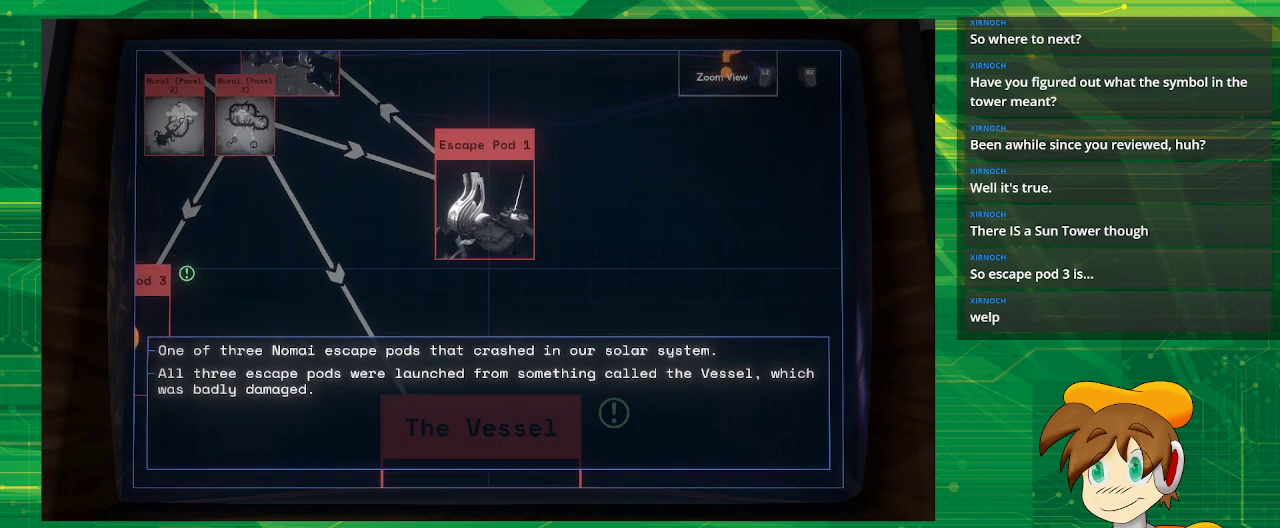
{"buttons": [], "left_stick": "center", "right_stick": "center", "events": [[267, "left_stick", "center"]]}
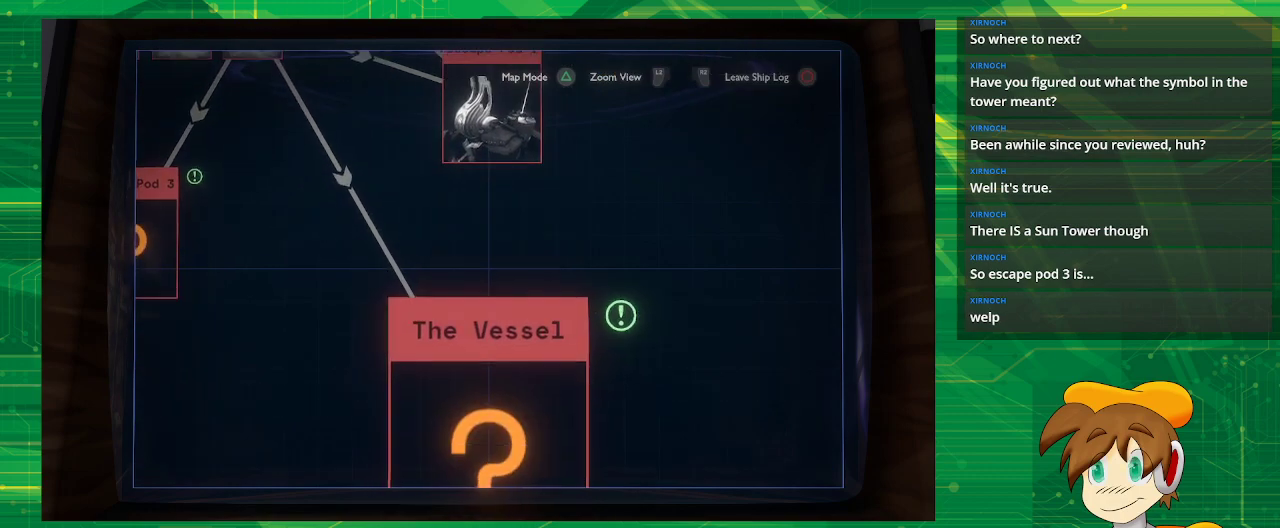
{"buttons": [], "left_stick": "left", "right_stick": "center", "events": [[33, "left_stick", "up-left"], [267, "left_stick", "left"]]}
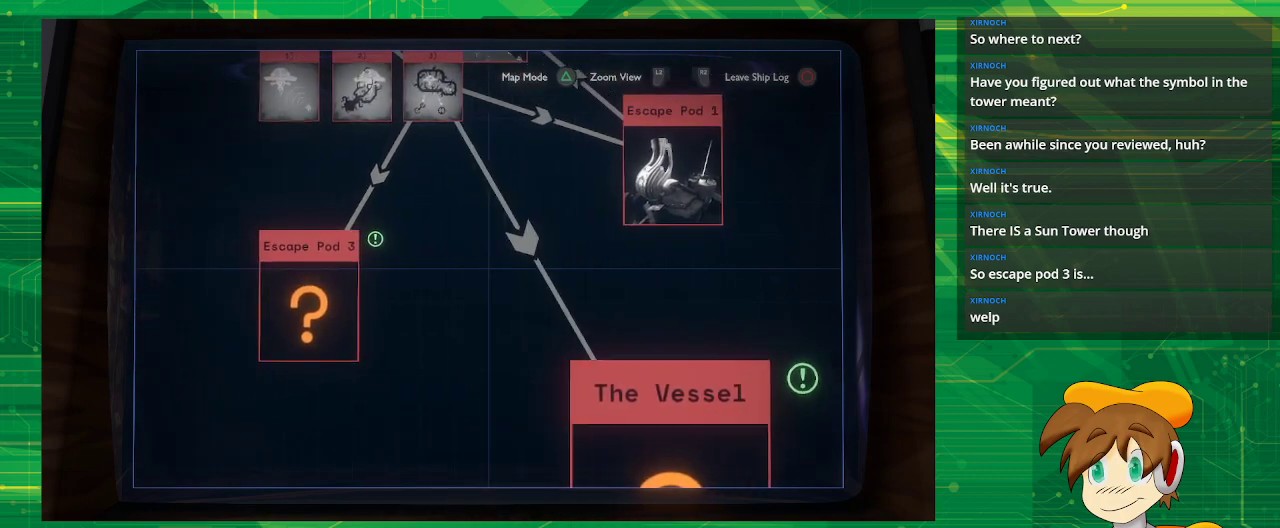
{"buttons": [], "left_stick": "center", "right_stick": "center", "events": [[433, "left_stick", "center"]]}
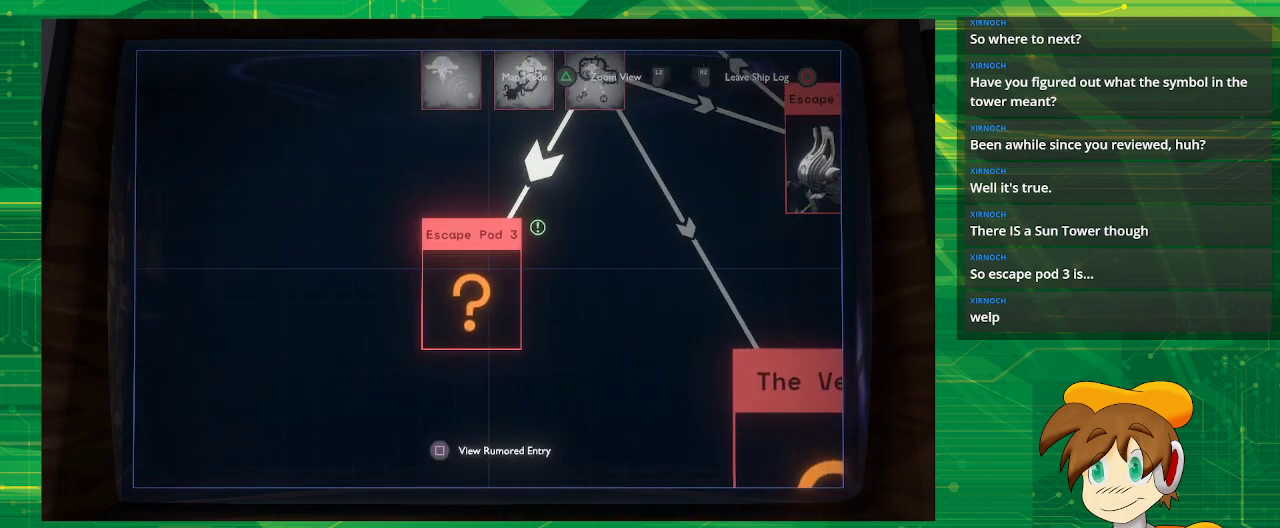
{"buttons": [], "left_stick": "up", "right_stick": "center", "events": [[433, "left_stick", "up"]]}
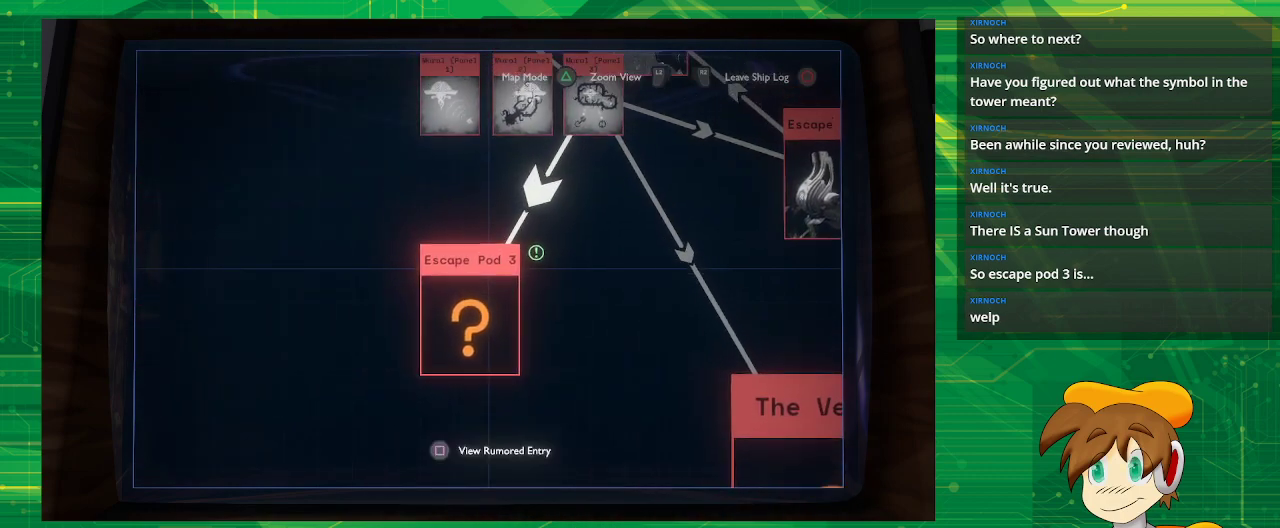
{"buttons": [], "left_stick": "up", "right_stick": "center", "events": []}
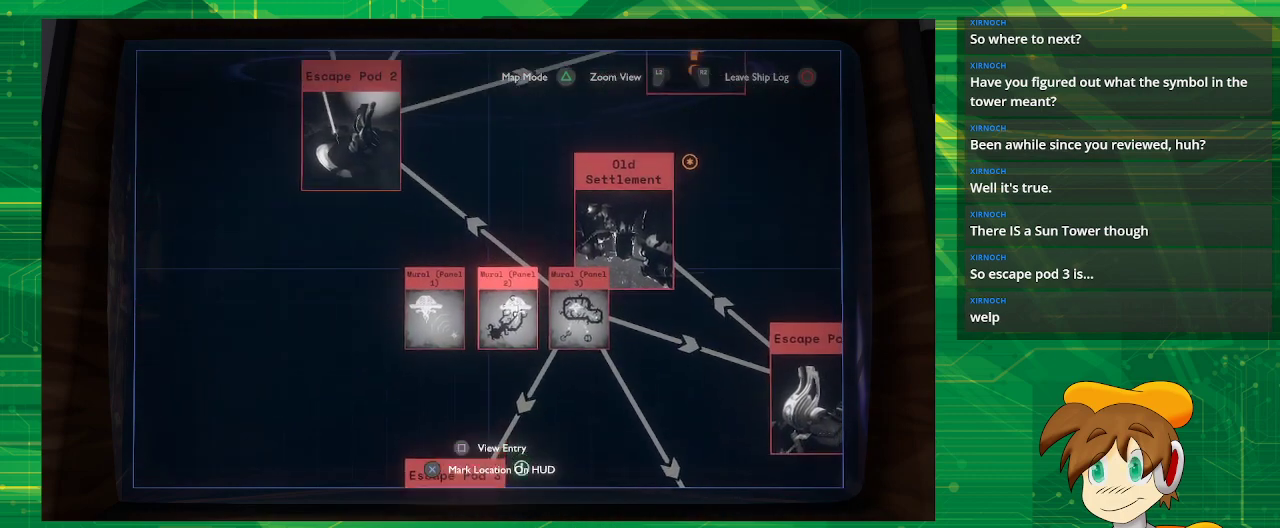
{"buttons": [], "left_stick": "center", "right_stick": "center", "events": [[117, "left_stick", "center"]]}
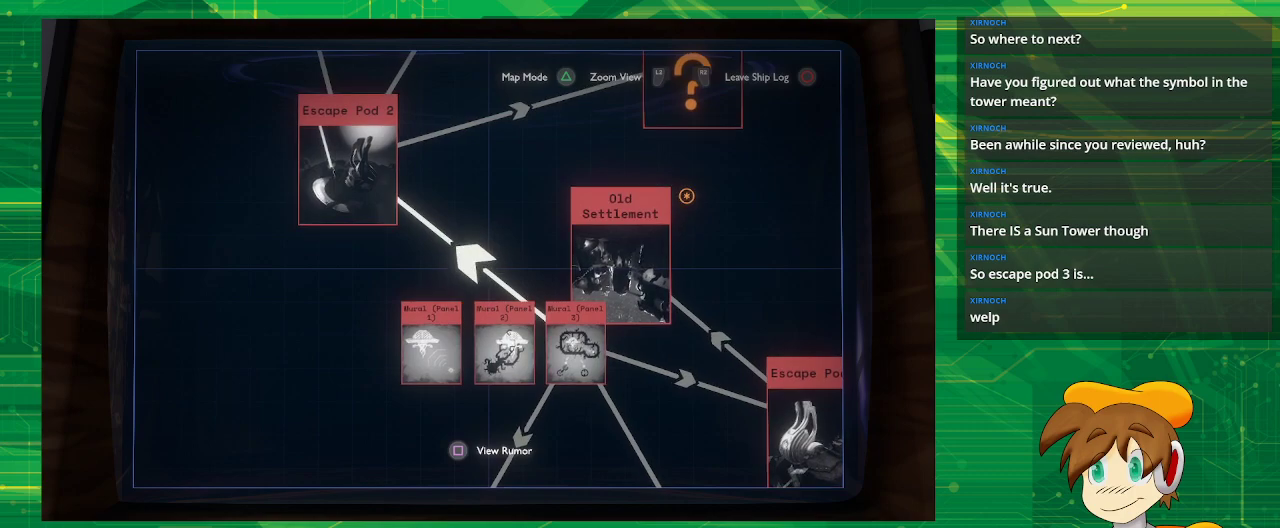
{"buttons": [], "left_stick": "up-left", "right_stick": "center", "events": [[17, "left_stick", "up"], [250, "left_stick", "up-left"]]}